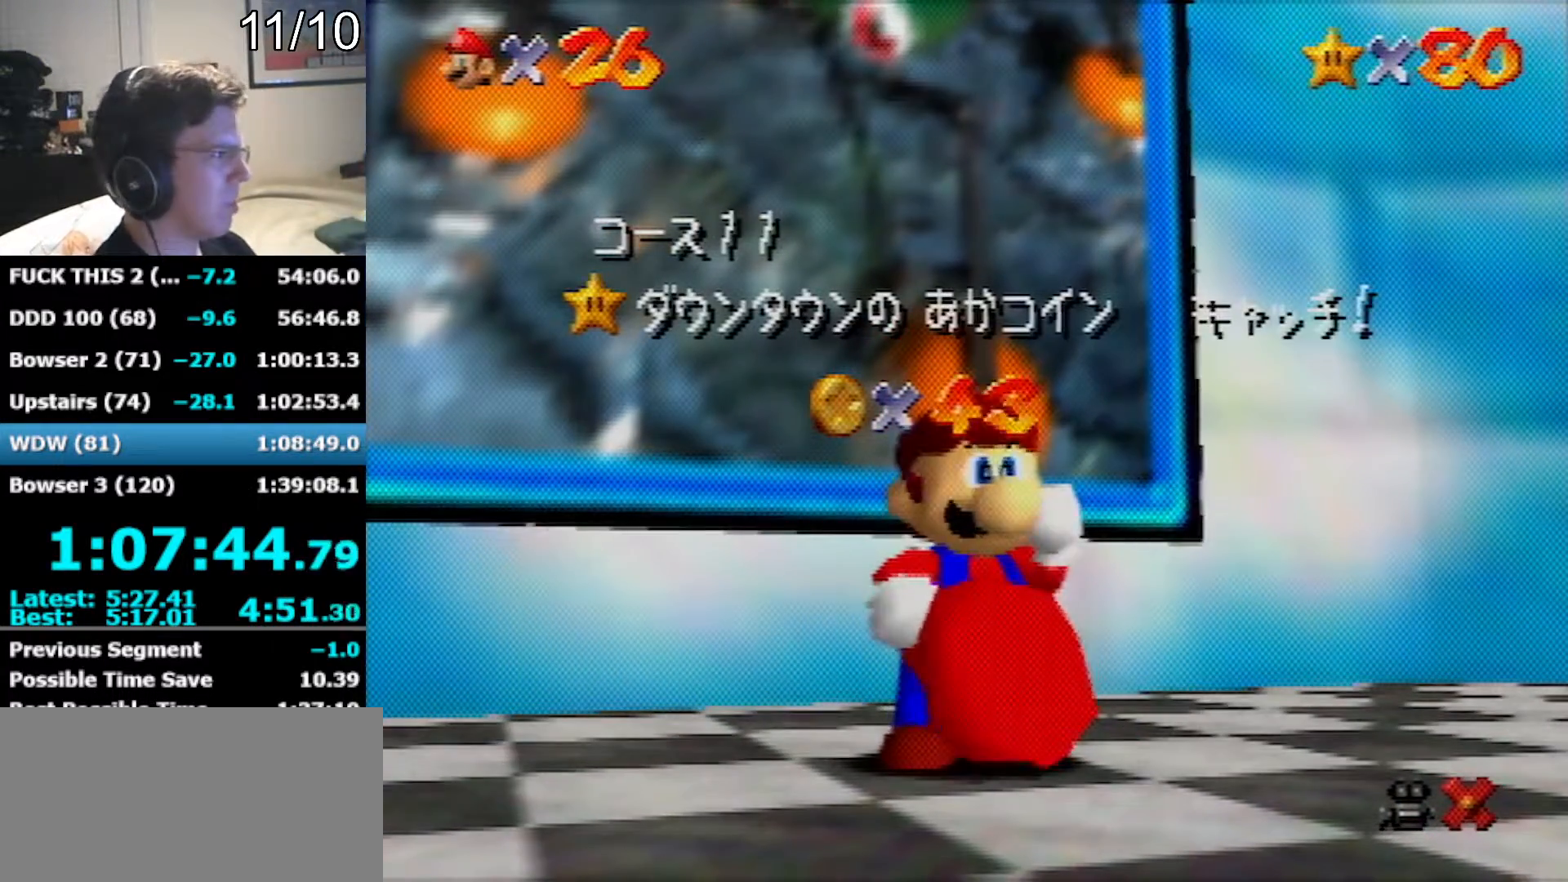
Gameplay with a controller (Nintendo layout); each line is a JSON object with the inputs held at the frame after it. "events" lists button and stick changes between this image and that frame as [ms after this image, input, new state], when the widget could be followed in between. Not read: L1 L3 R3.
{"buttons": [], "left_stick": "right", "events": [[417, "left_stick", "right"]]}
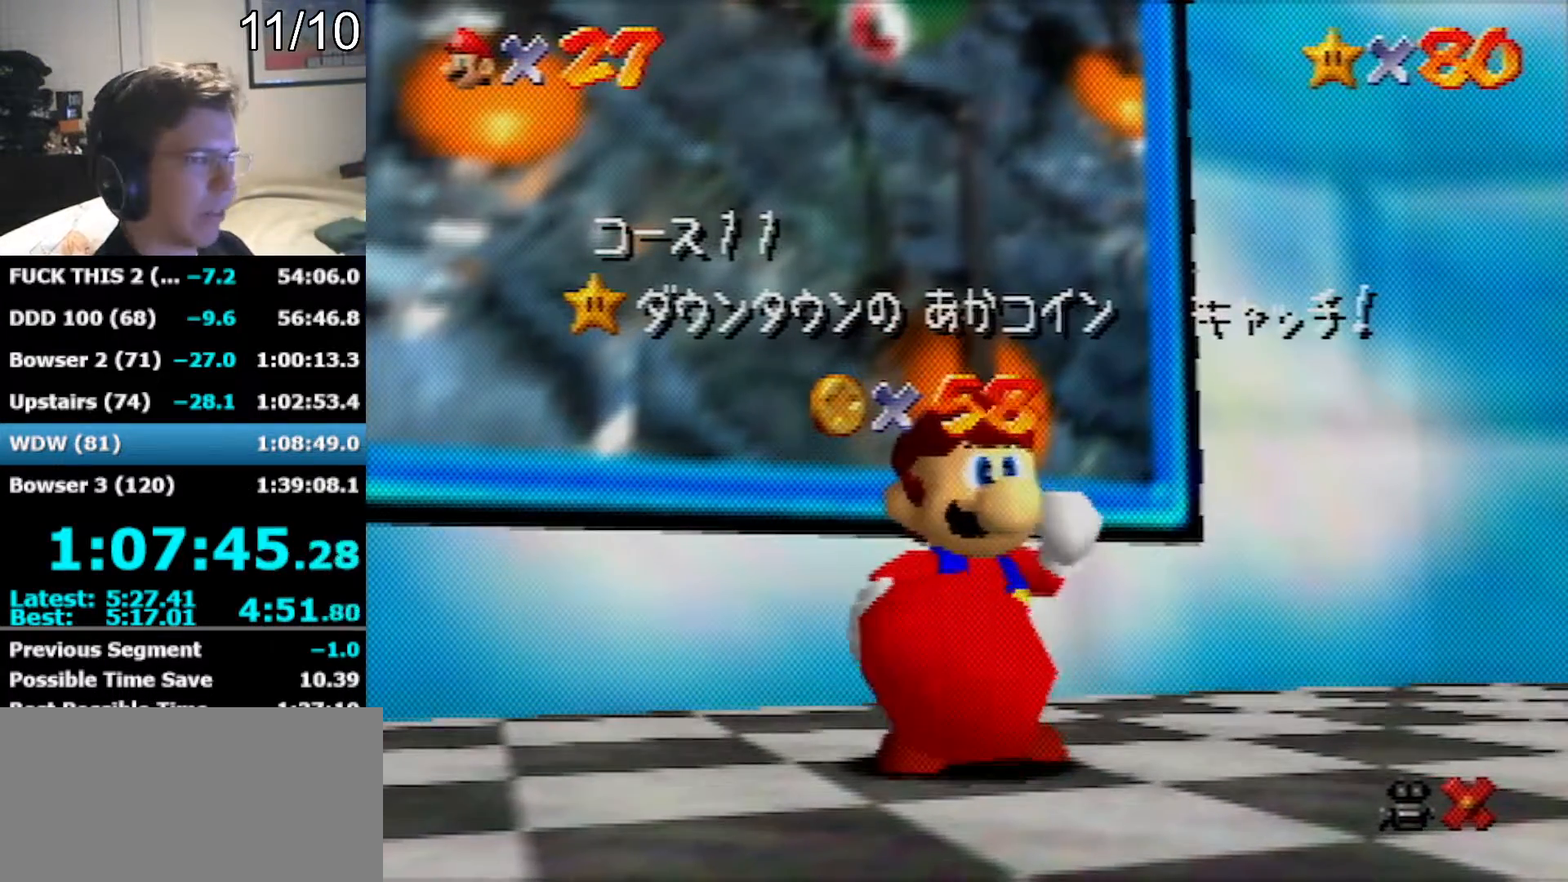
{"buttons": [], "left_stick": "center", "events": [[67, "left_stick", "center"]]}
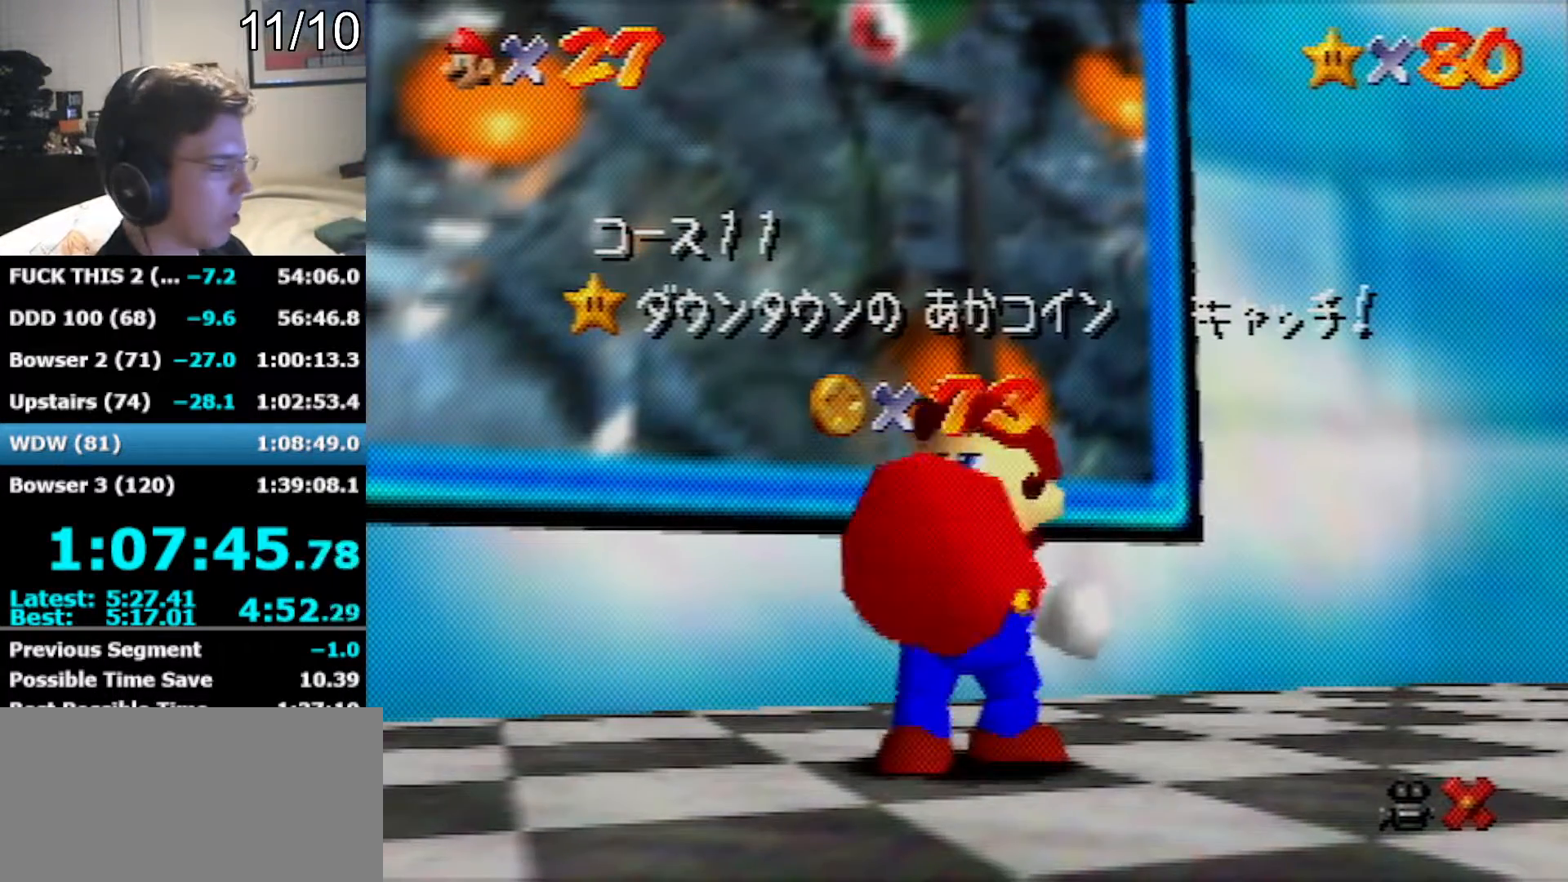
{"buttons": [], "left_stick": "center", "events": []}
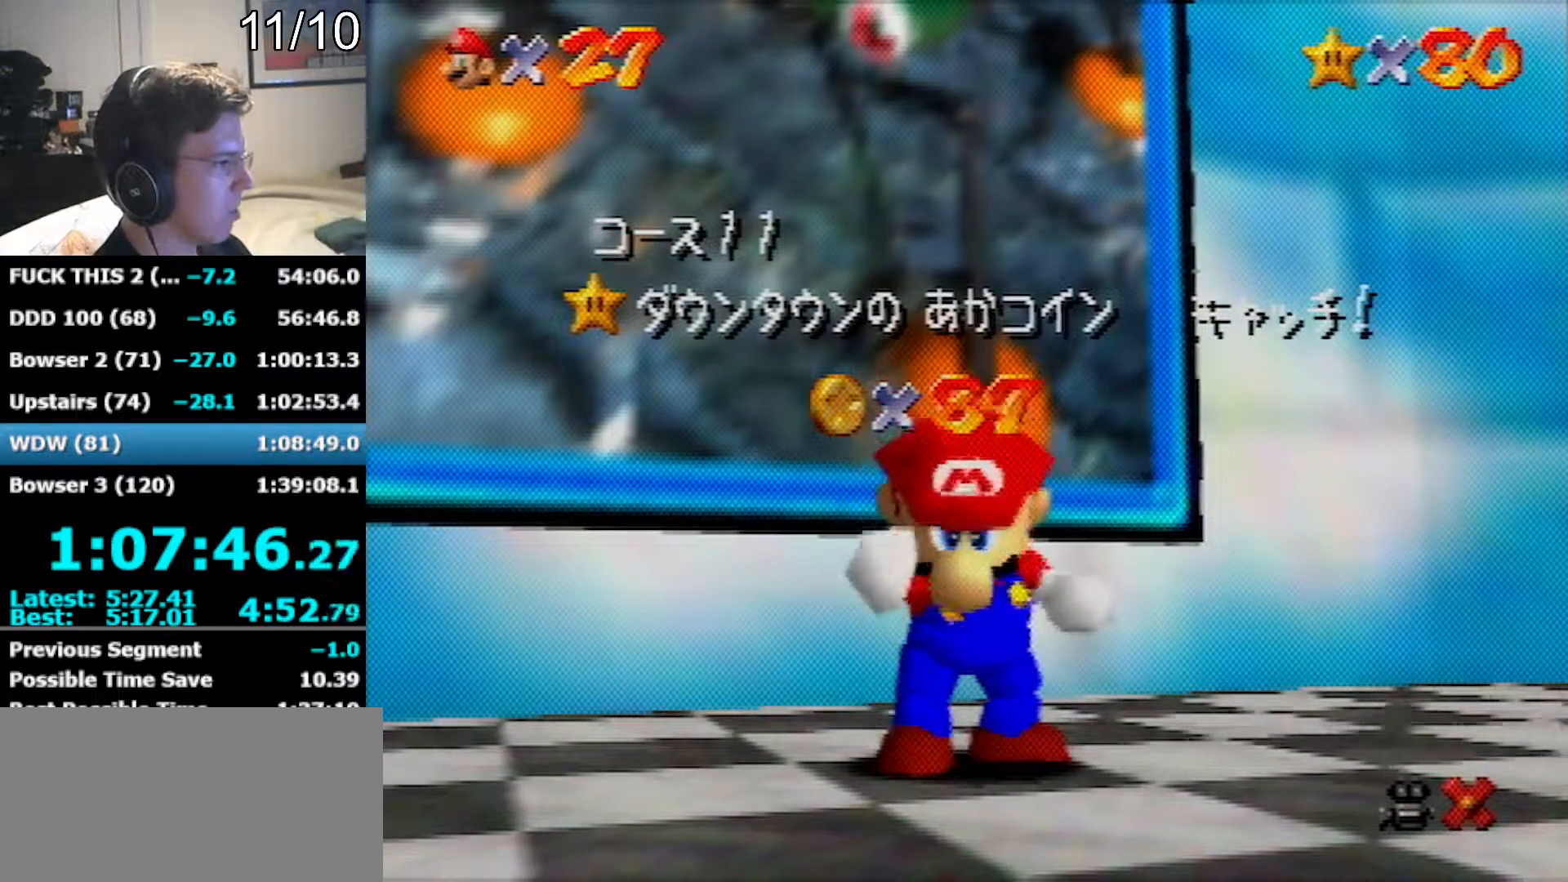
{"buttons": [], "left_stick": "center", "events": []}
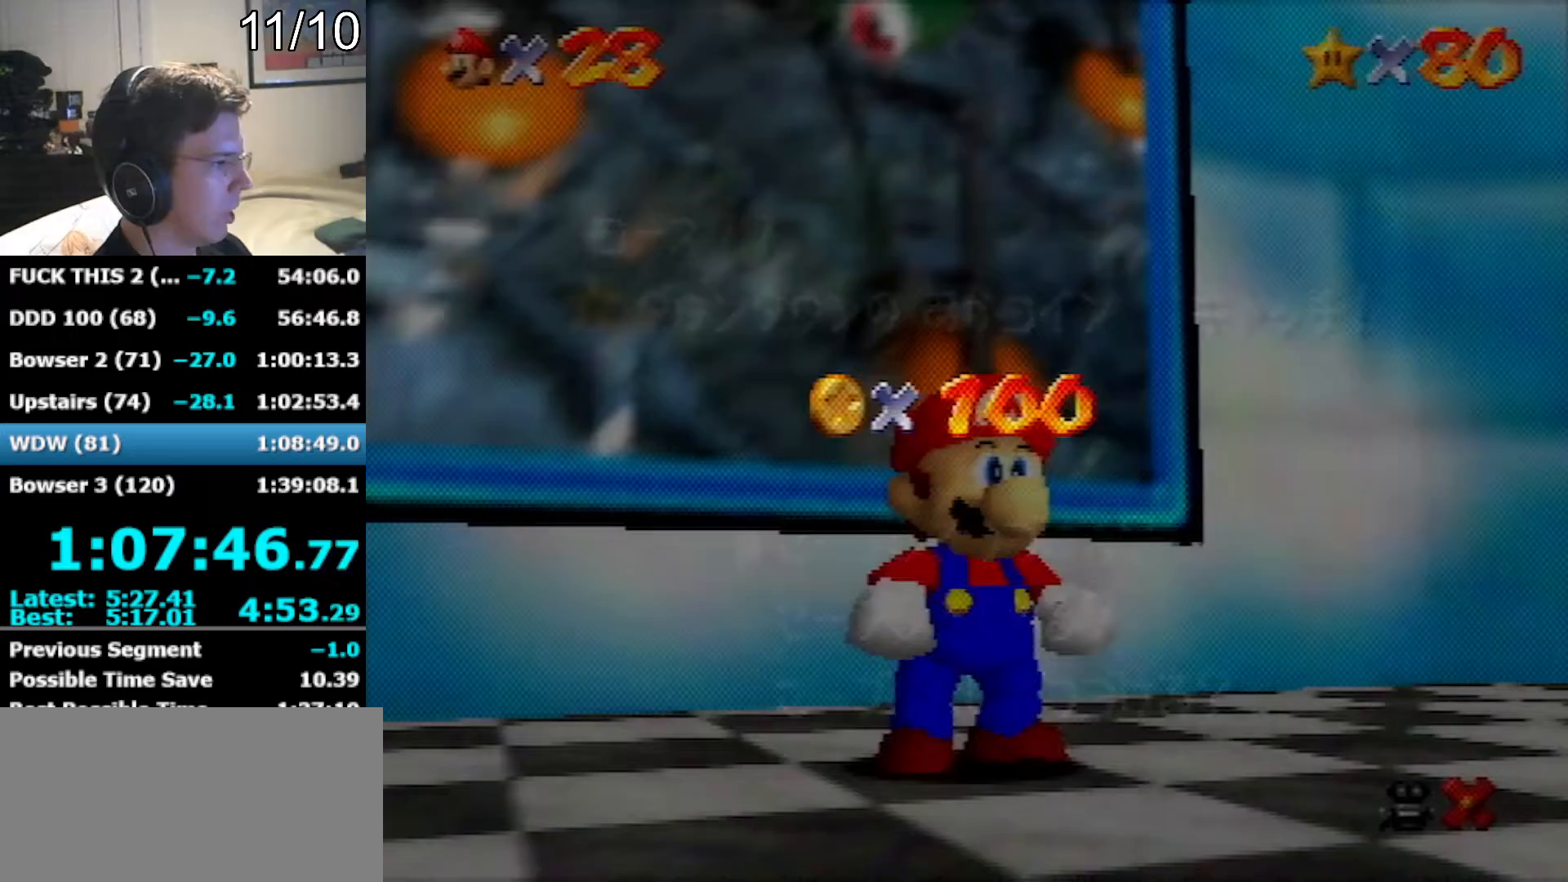
{"buttons": [], "left_stick": "up", "events": [[33, "left_stick", "down-right"], [250, "left_stick", "center"], [317, "A", "down"], [417, "left_stick", "up"], [450, "A", "up"]]}
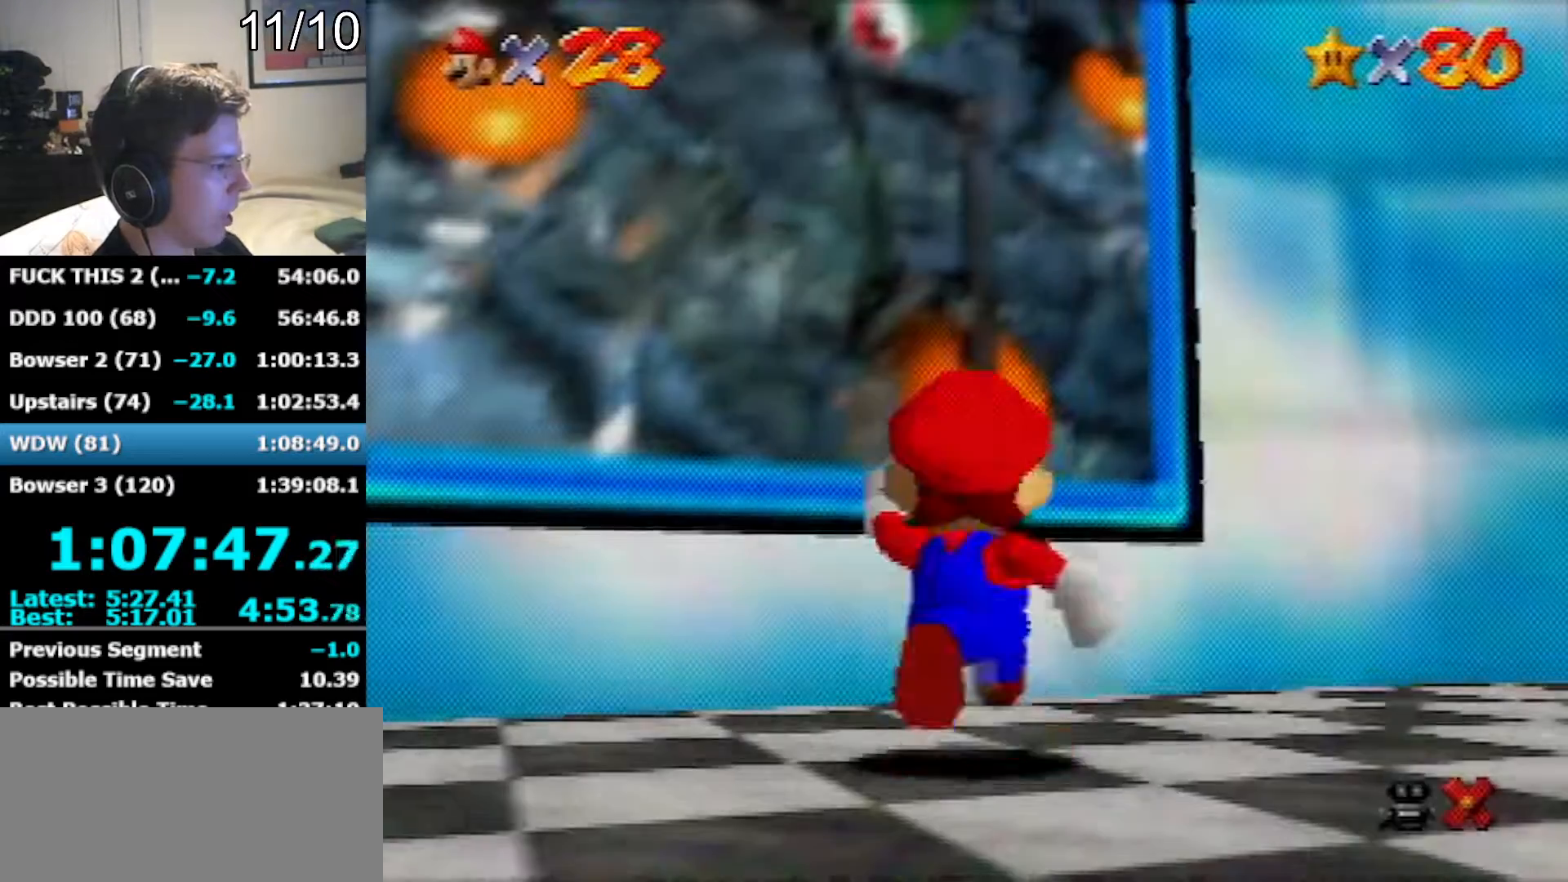
{"buttons": [], "left_stick": "up", "events": [[383, "A", "down"], [450, "A", "up"]]}
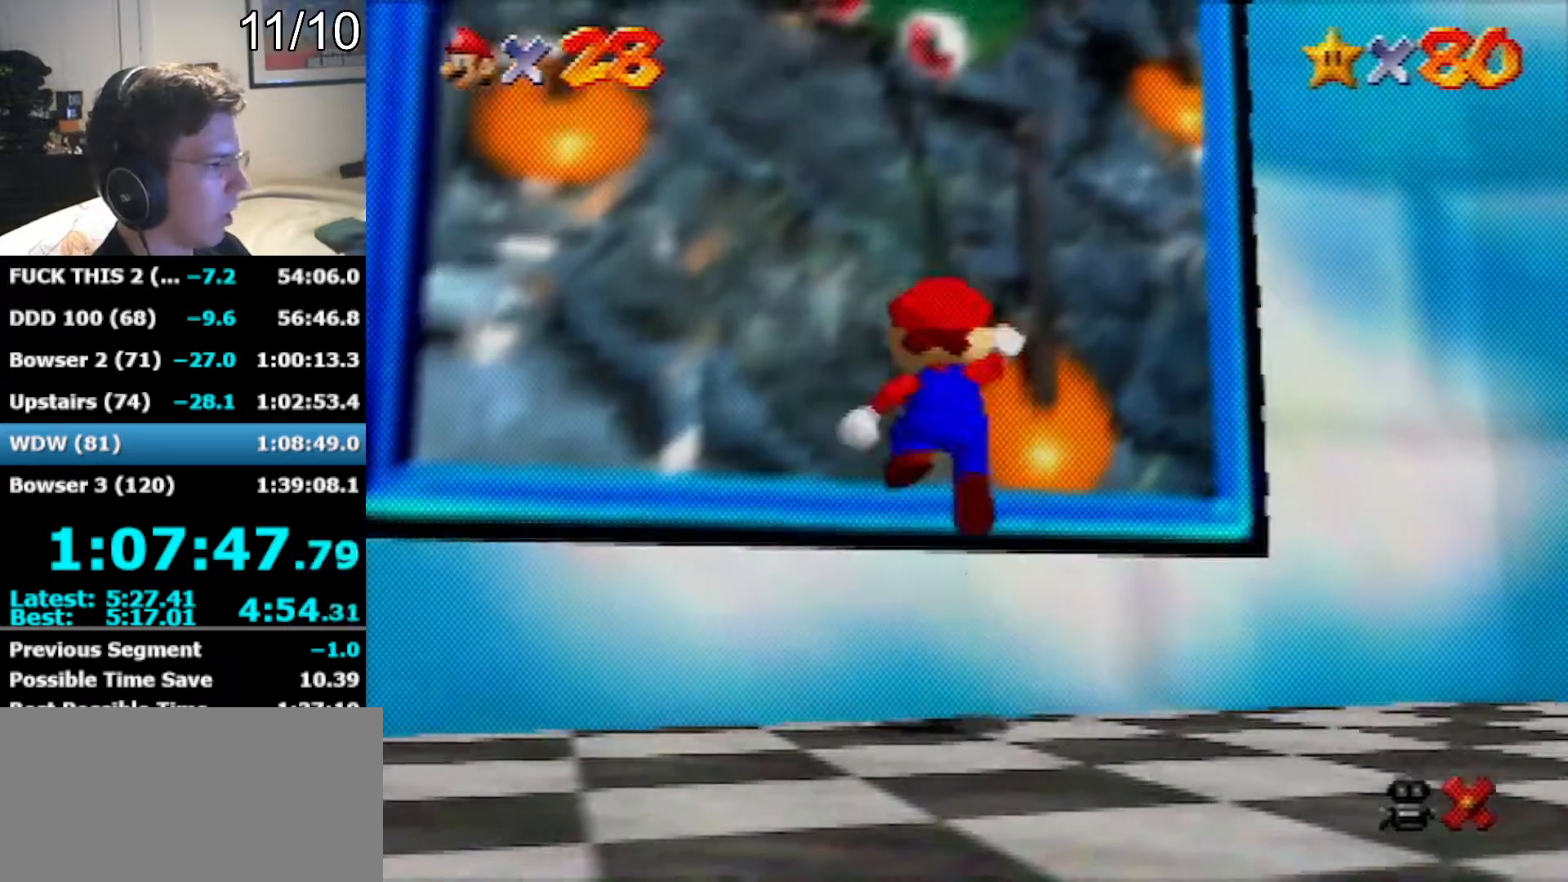
{"buttons": [], "left_stick": "center", "events": [[383, "left_stick", "center"]]}
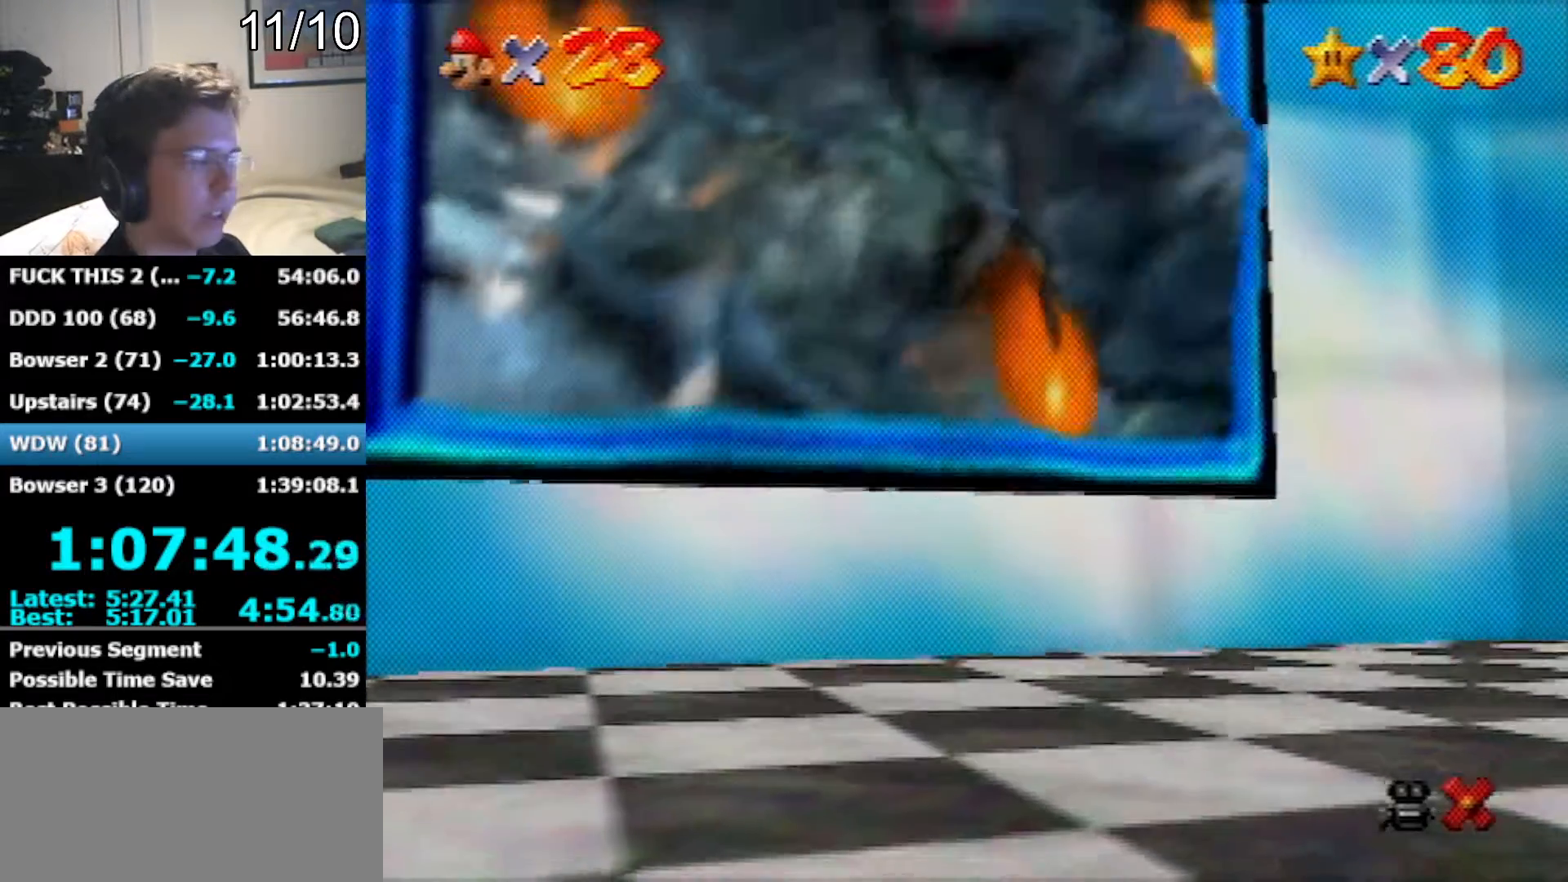
{"buttons": [], "left_stick": "center", "events": []}
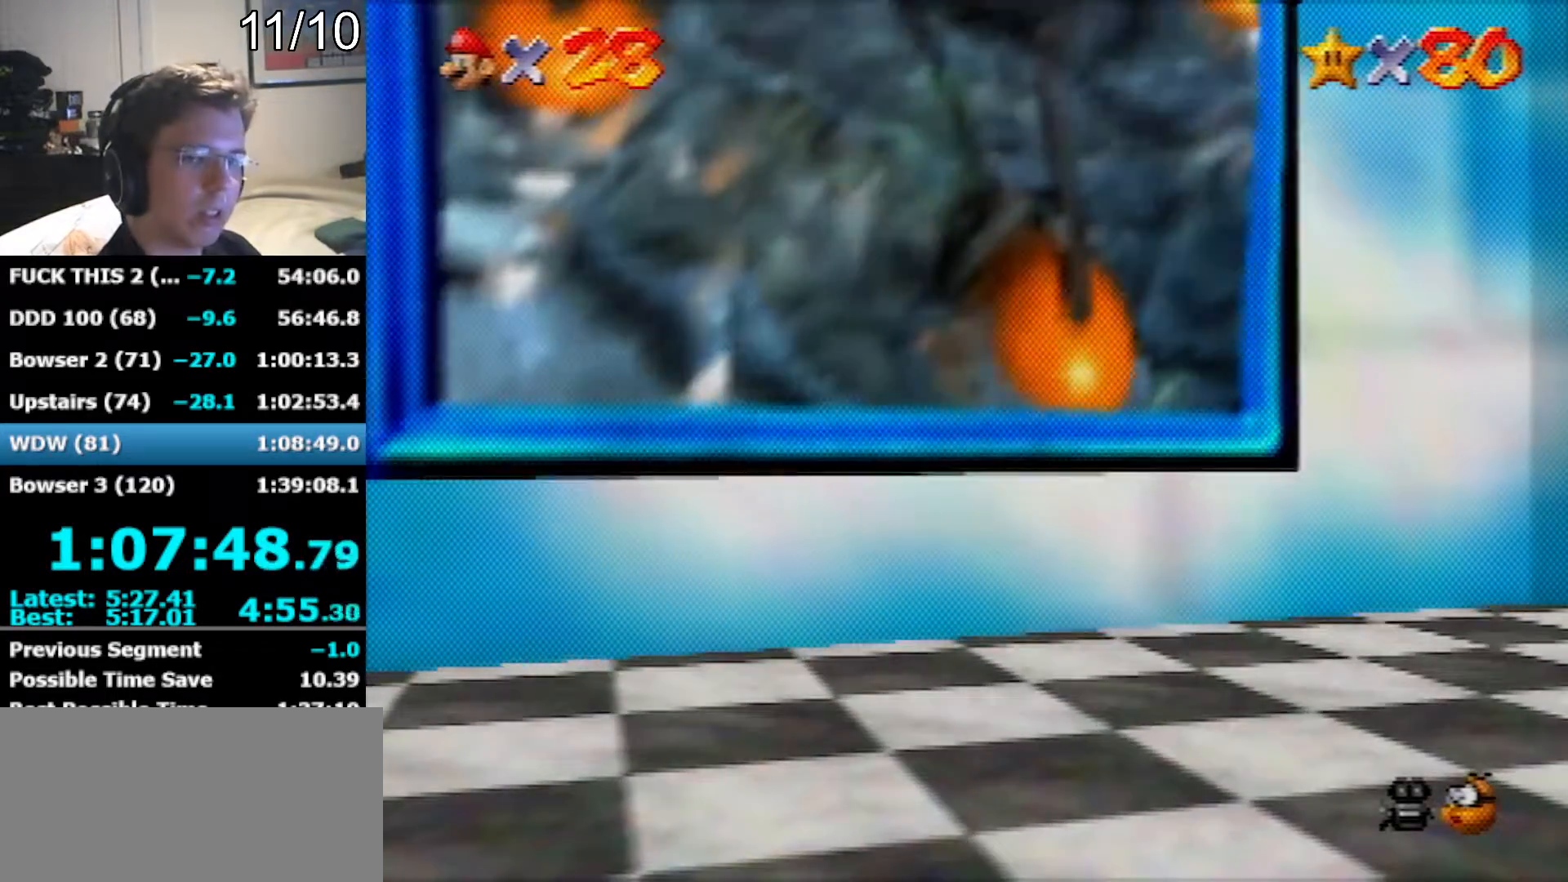
{"buttons": [], "left_stick": "center", "events": []}
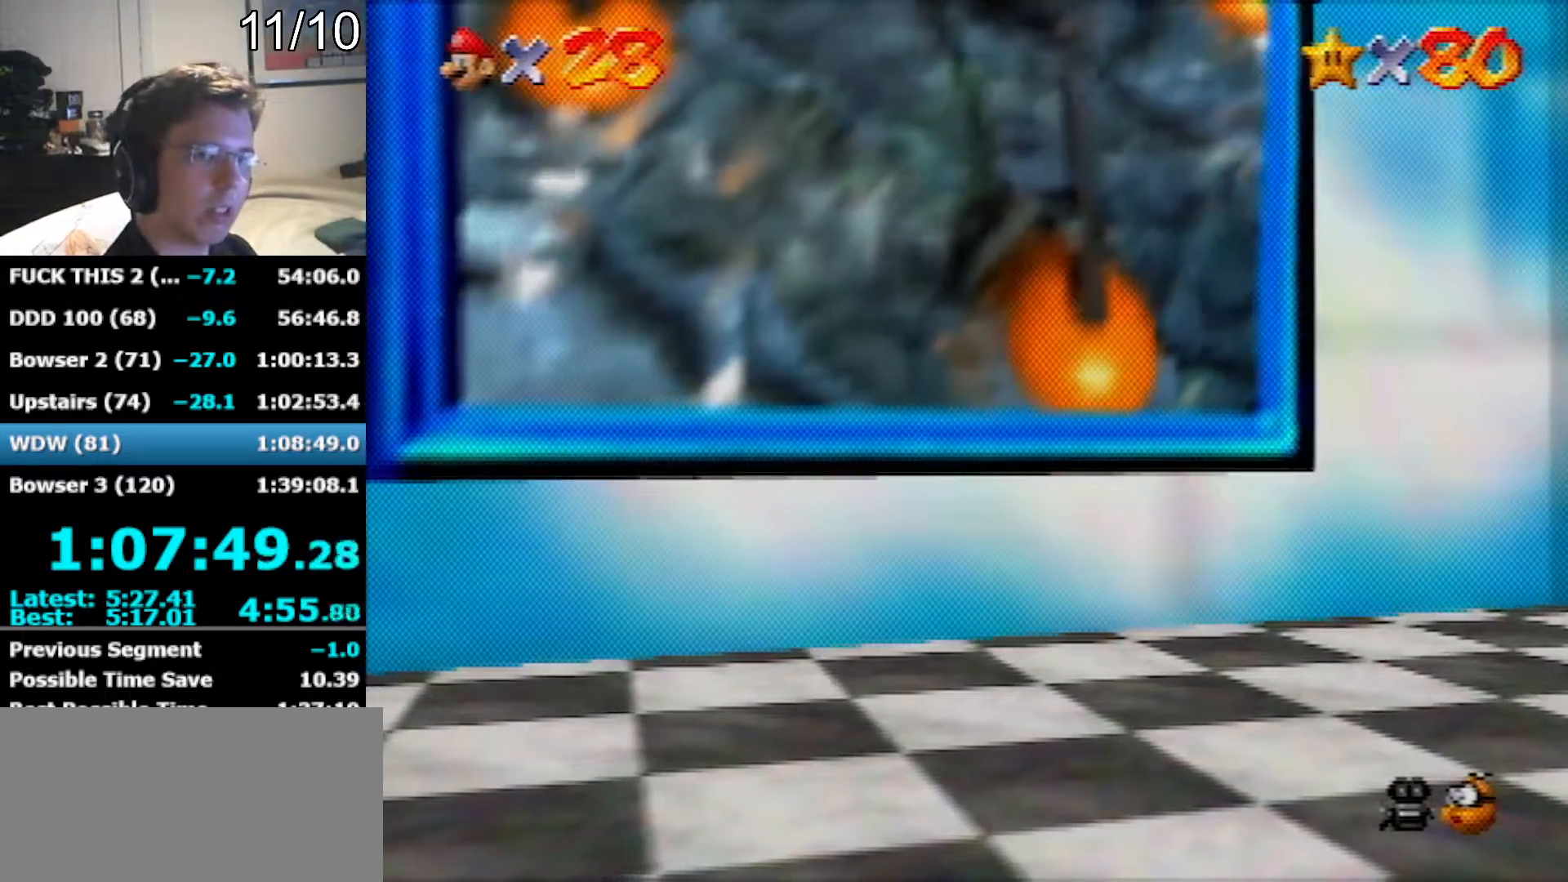
{"buttons": [], "left_stick": "center", "events": []}
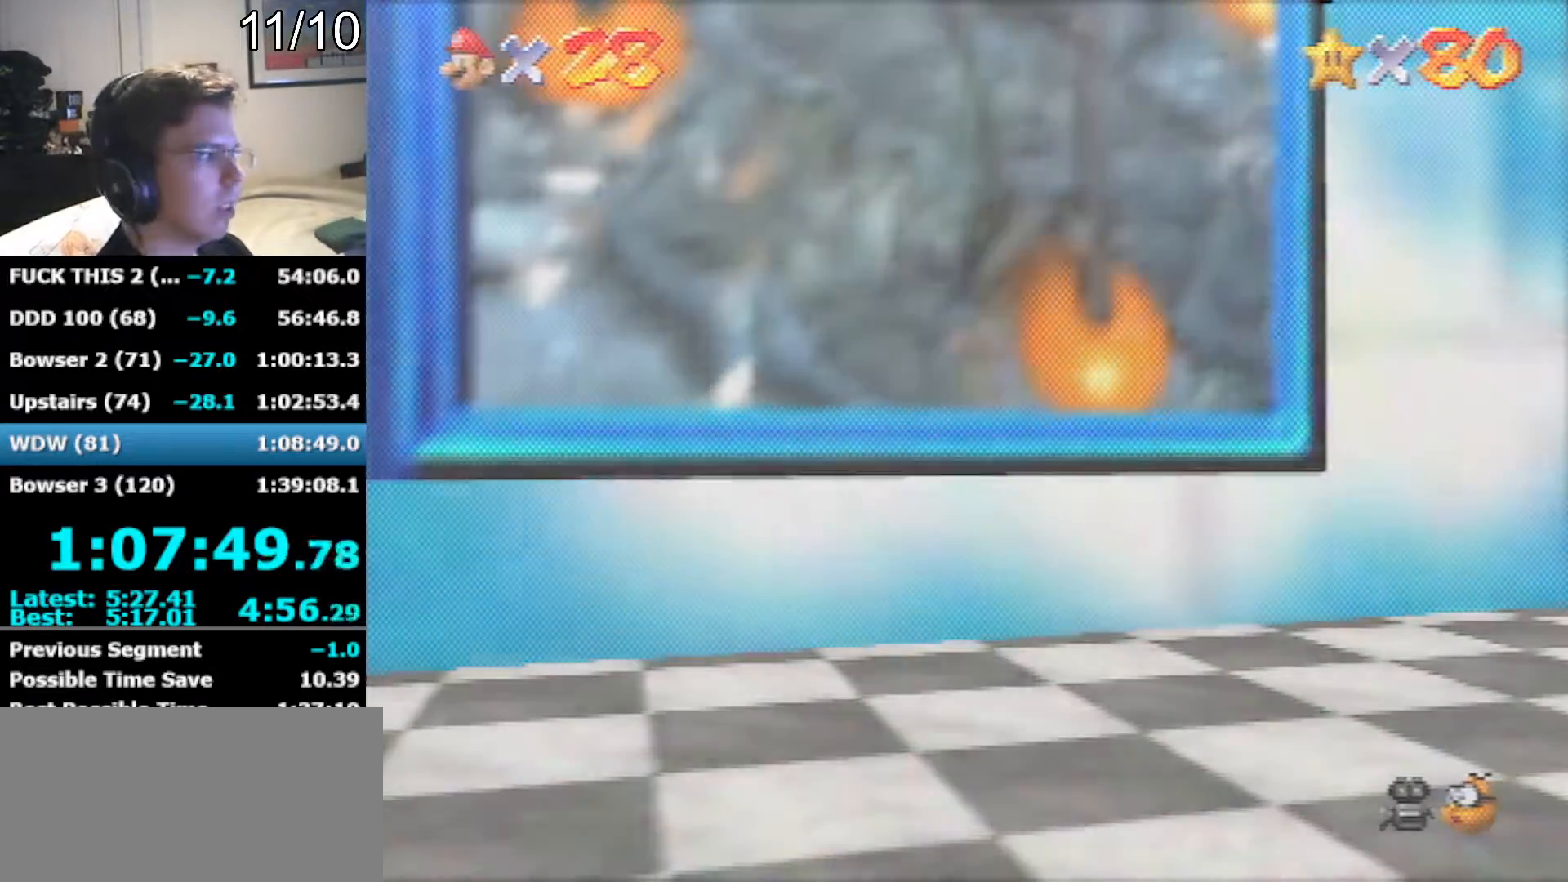
{"buttons": [], "left_stick": "left", "events": [[200, "left_stick", "left"]]}
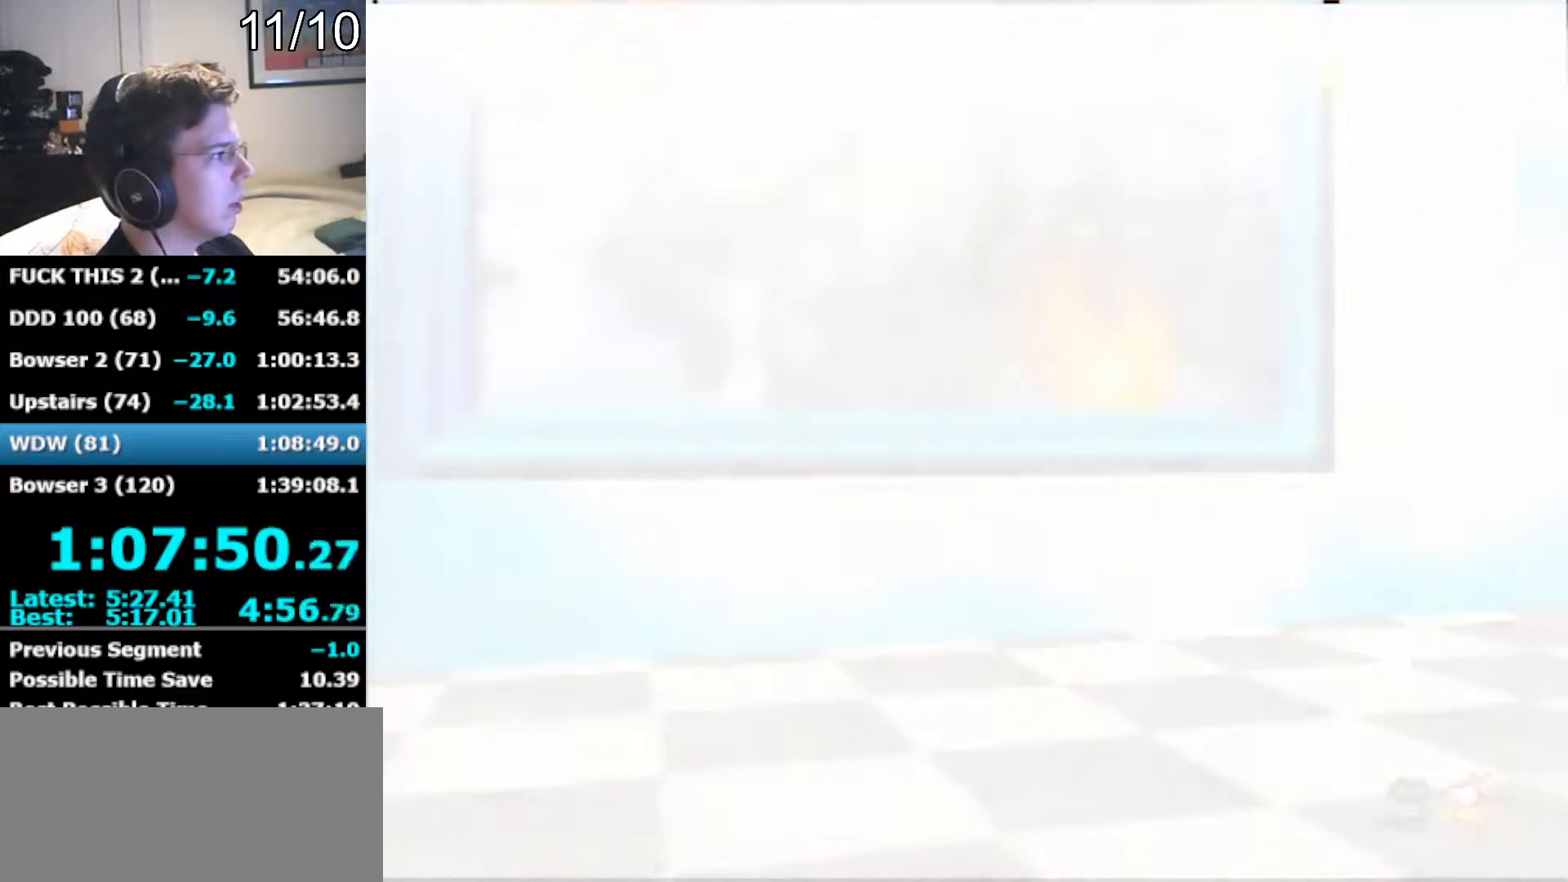
{"buttons": [], "left_stick": "left", "events": []}
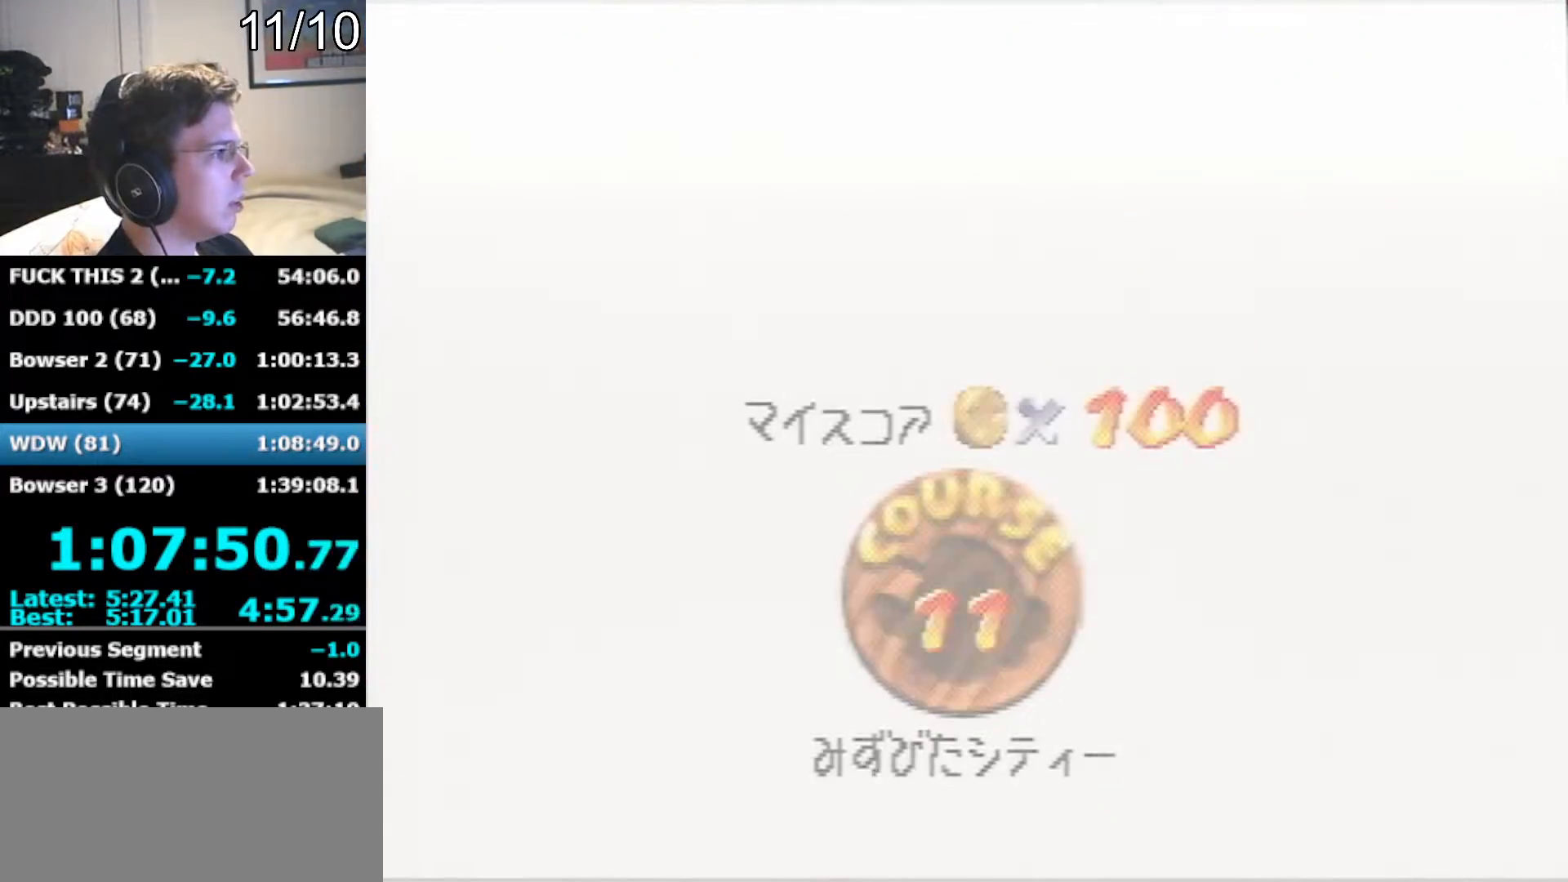
{"buttons": [], "left_stick": "left", "events": []}
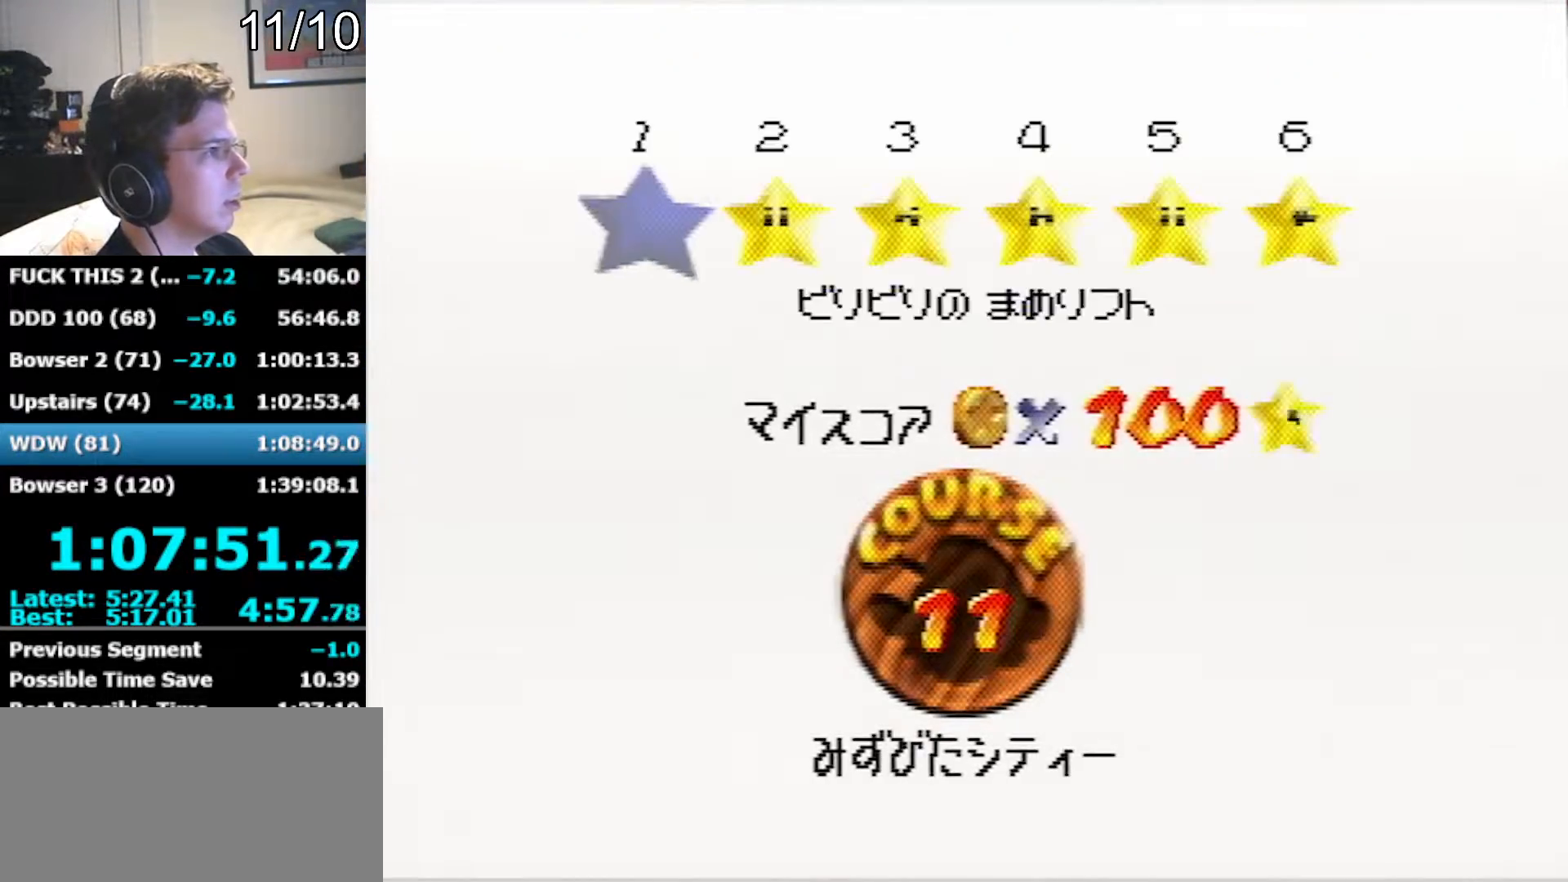
{"buttons": [], "left_stick": "left", "events": [[250, "A", "down"], [283, "B", "down"], [433, "A", "up"], [433, "B", "up"]]}
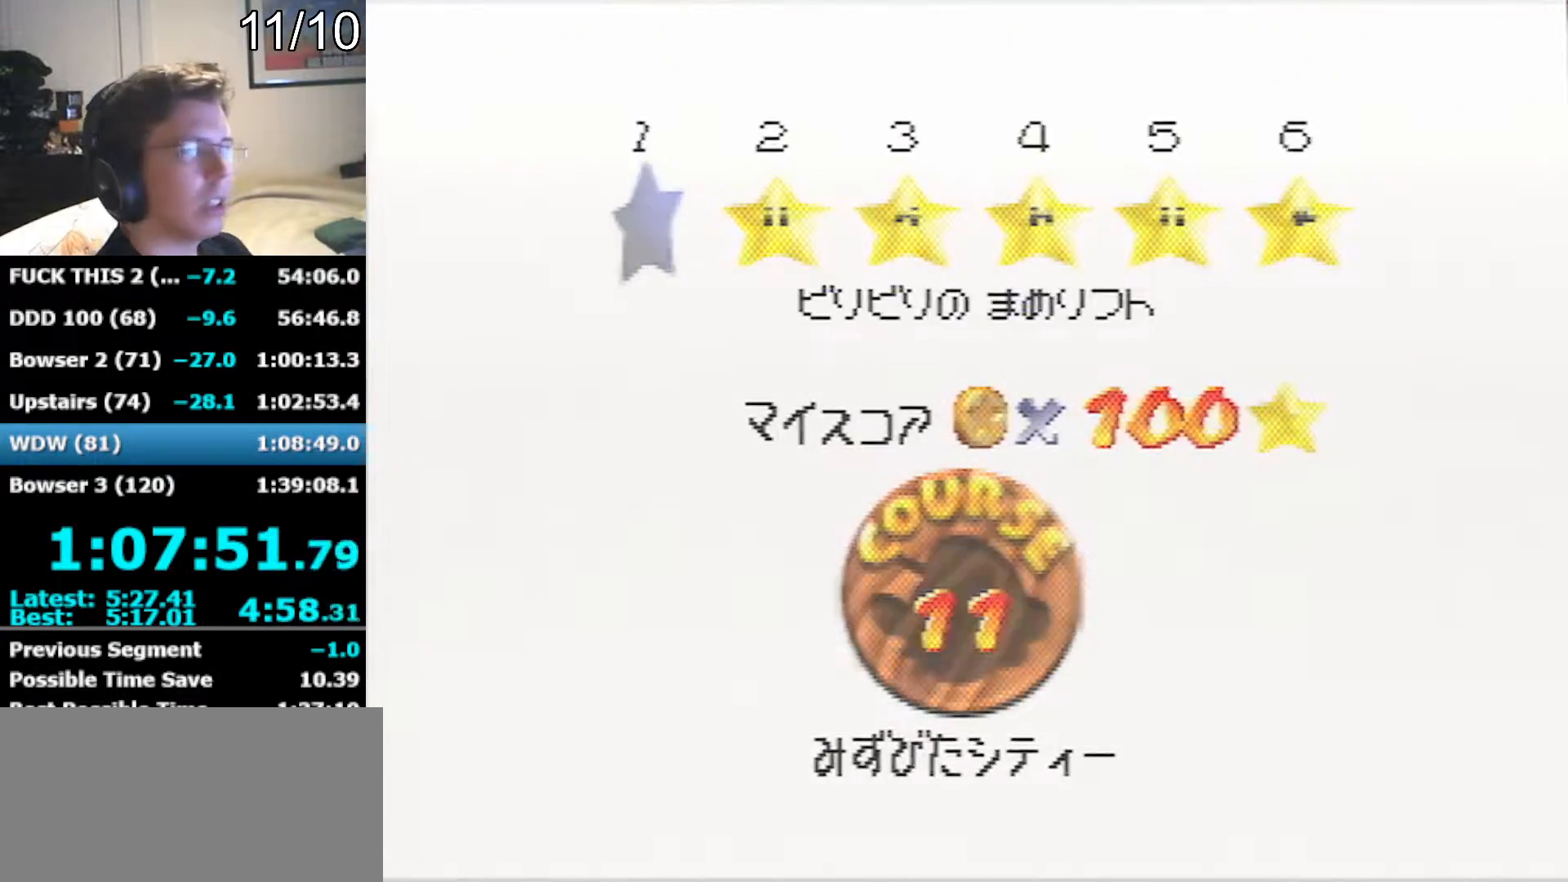
{"buttons": [], "left_stick": "left", "events": []}
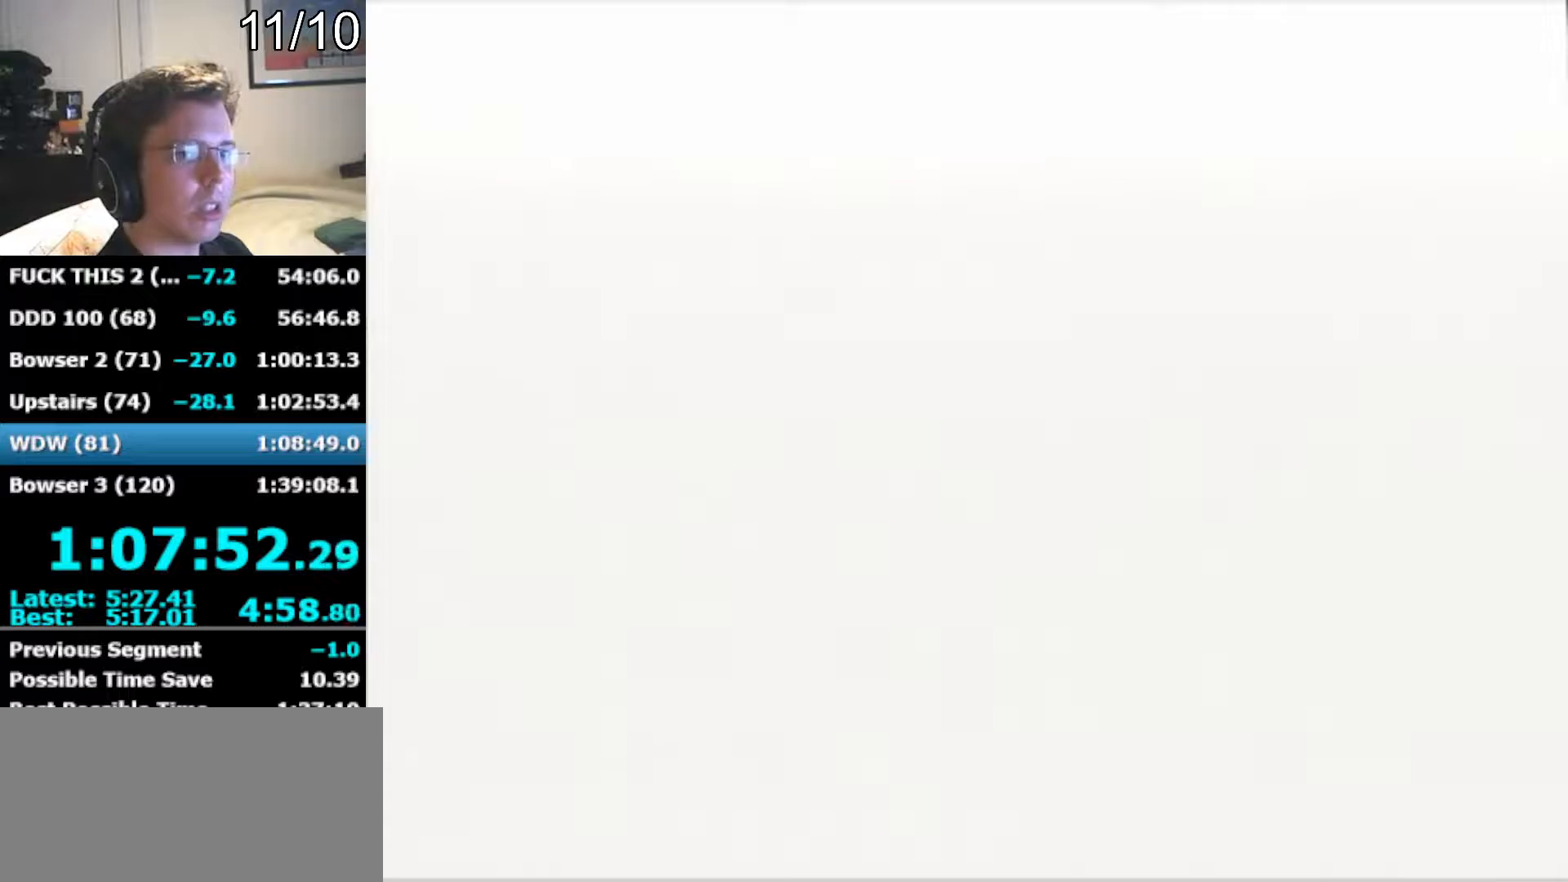
{"buttons": [], "left_stick": "left", "events": [[317, "C_RIGHT", "down"], [417, "C_RIGHT", "up"], [450, "C_RIGHT", "down"], [500, "C_RIGHT", "up"]]}
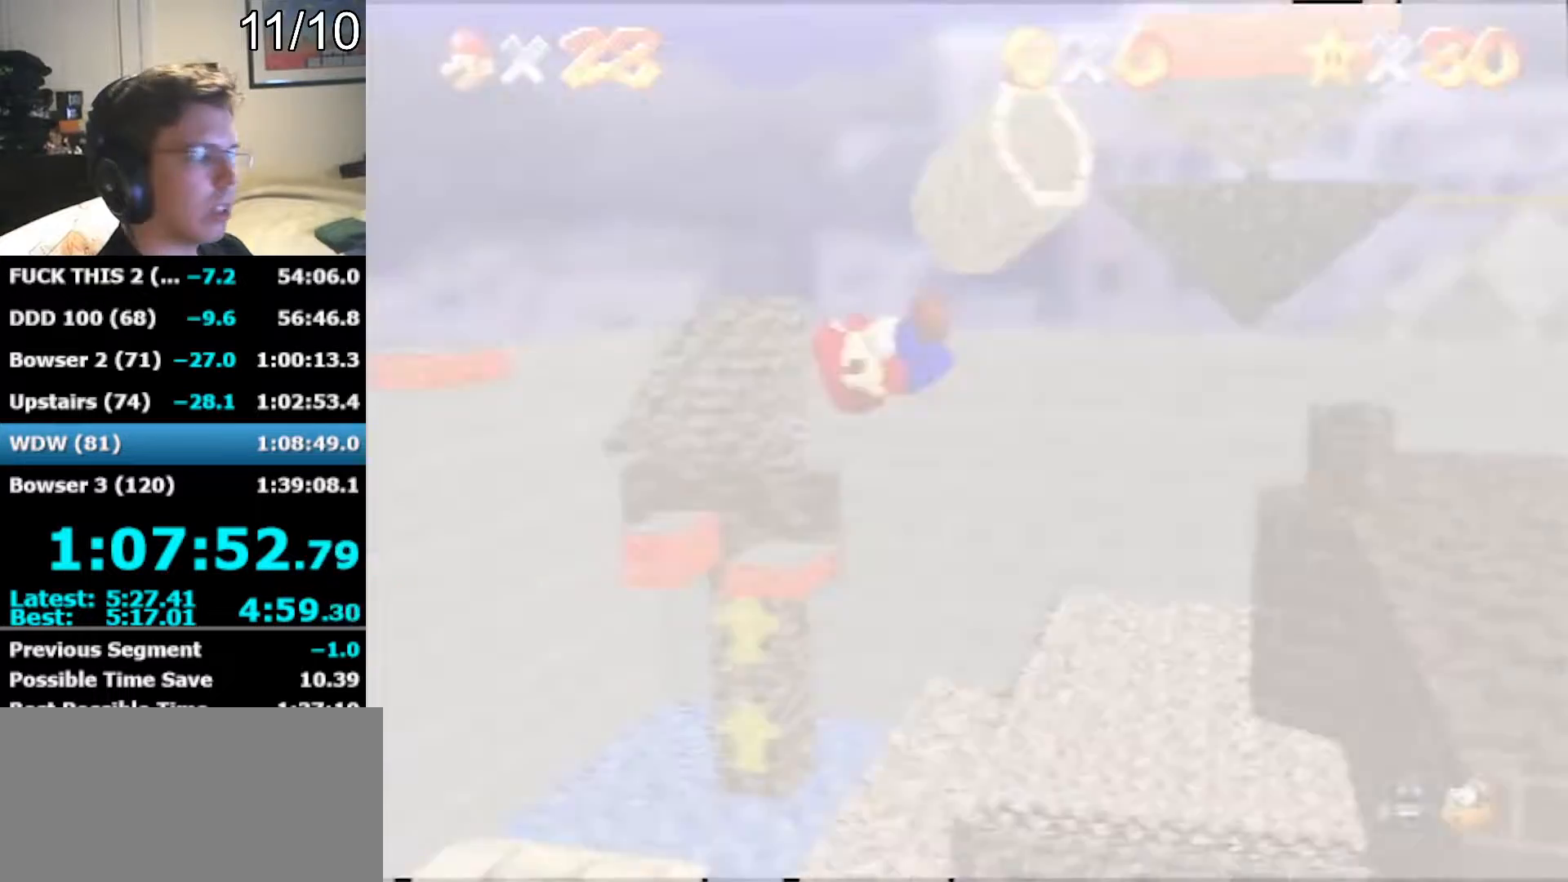
{"buttons": [], "left_stick": "left", "events": []}
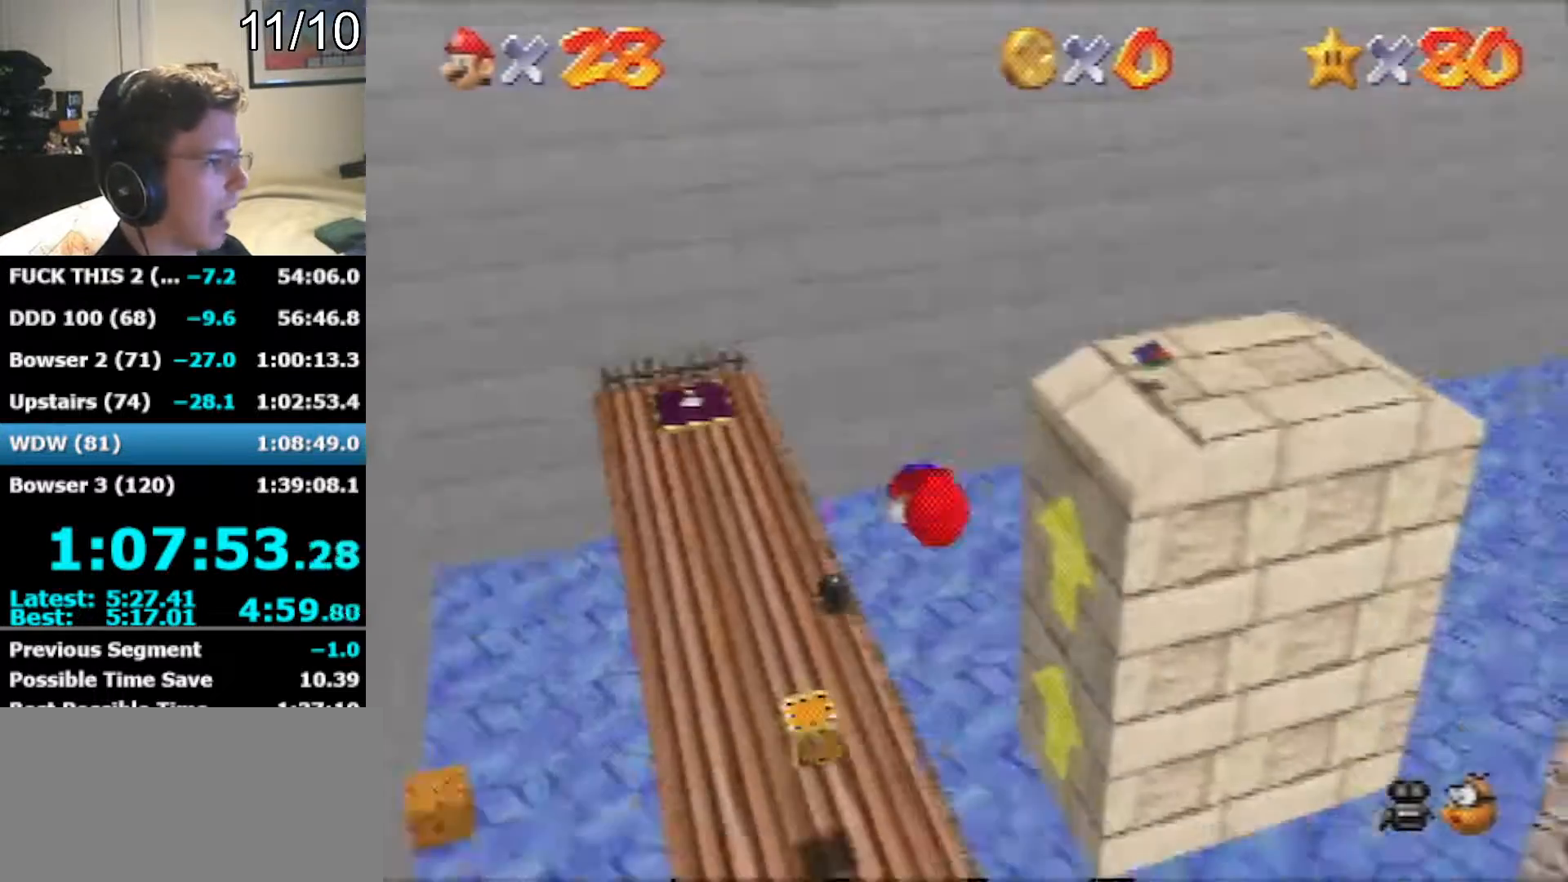
{"buttons": [], "left_stick": "up", "events": [[200, "left_stick", "center"], [383, "left_stick", "up"]]}